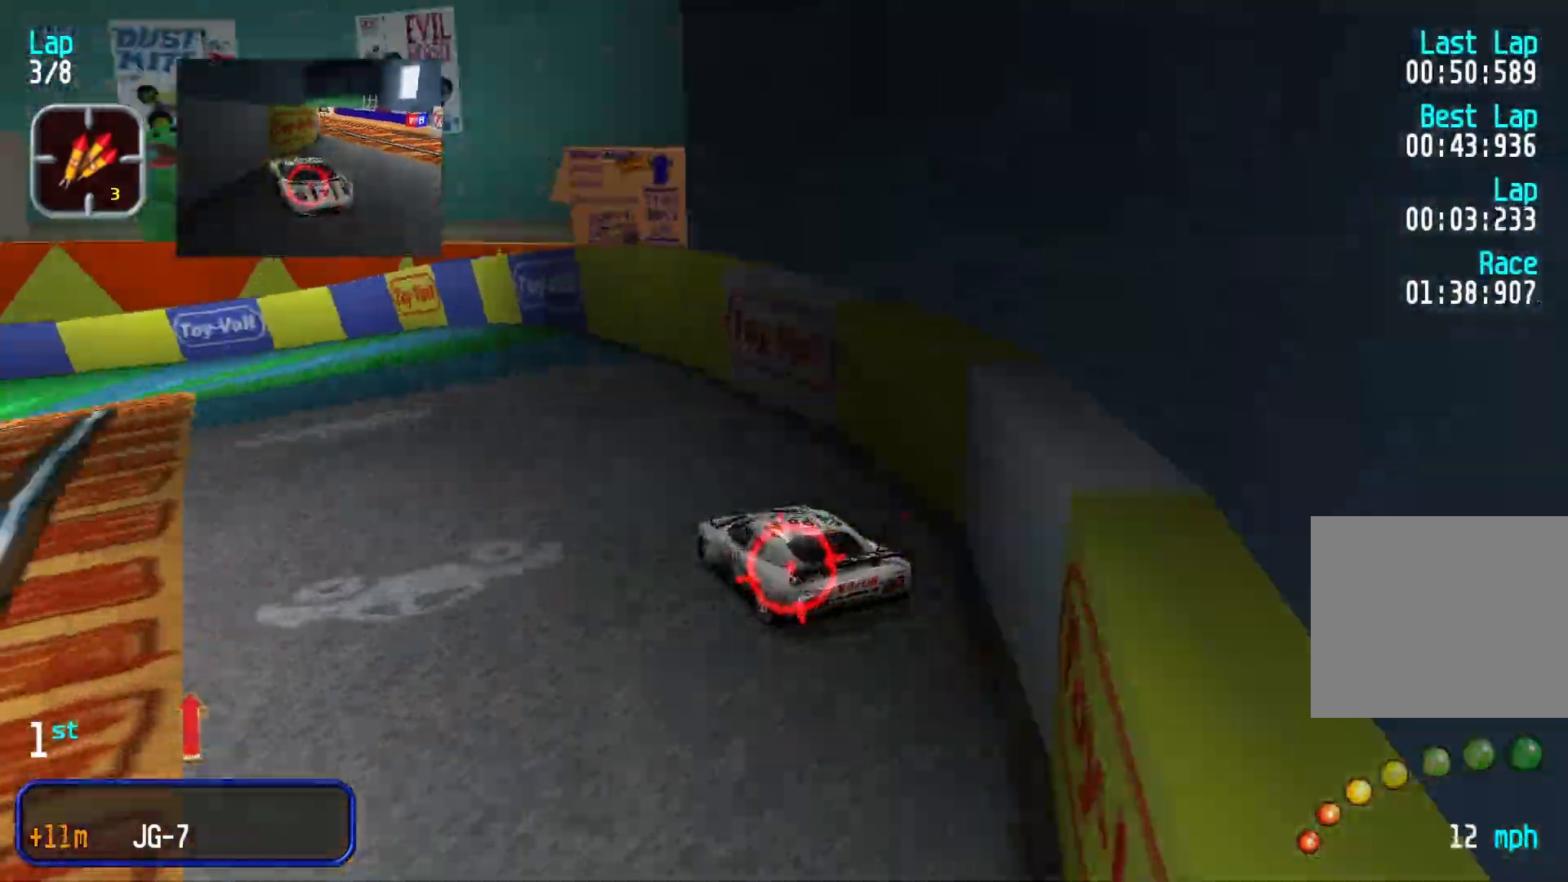
Gameplay with a controller (Xbox layout); each line is a JSON object with the inputs held at the frame after it. "events" lists button and stick changes between this image and that frame as [ms after this image, input, new state], when the widget could be followed in between. Not read: R1 R2 right_stick.
{"buttons": [], "left_stick": "down-left", "events": [[100, "left_stick", "down-left"], [200, "left_stick", "left"], [300, "left_stick", "down-left"]]}
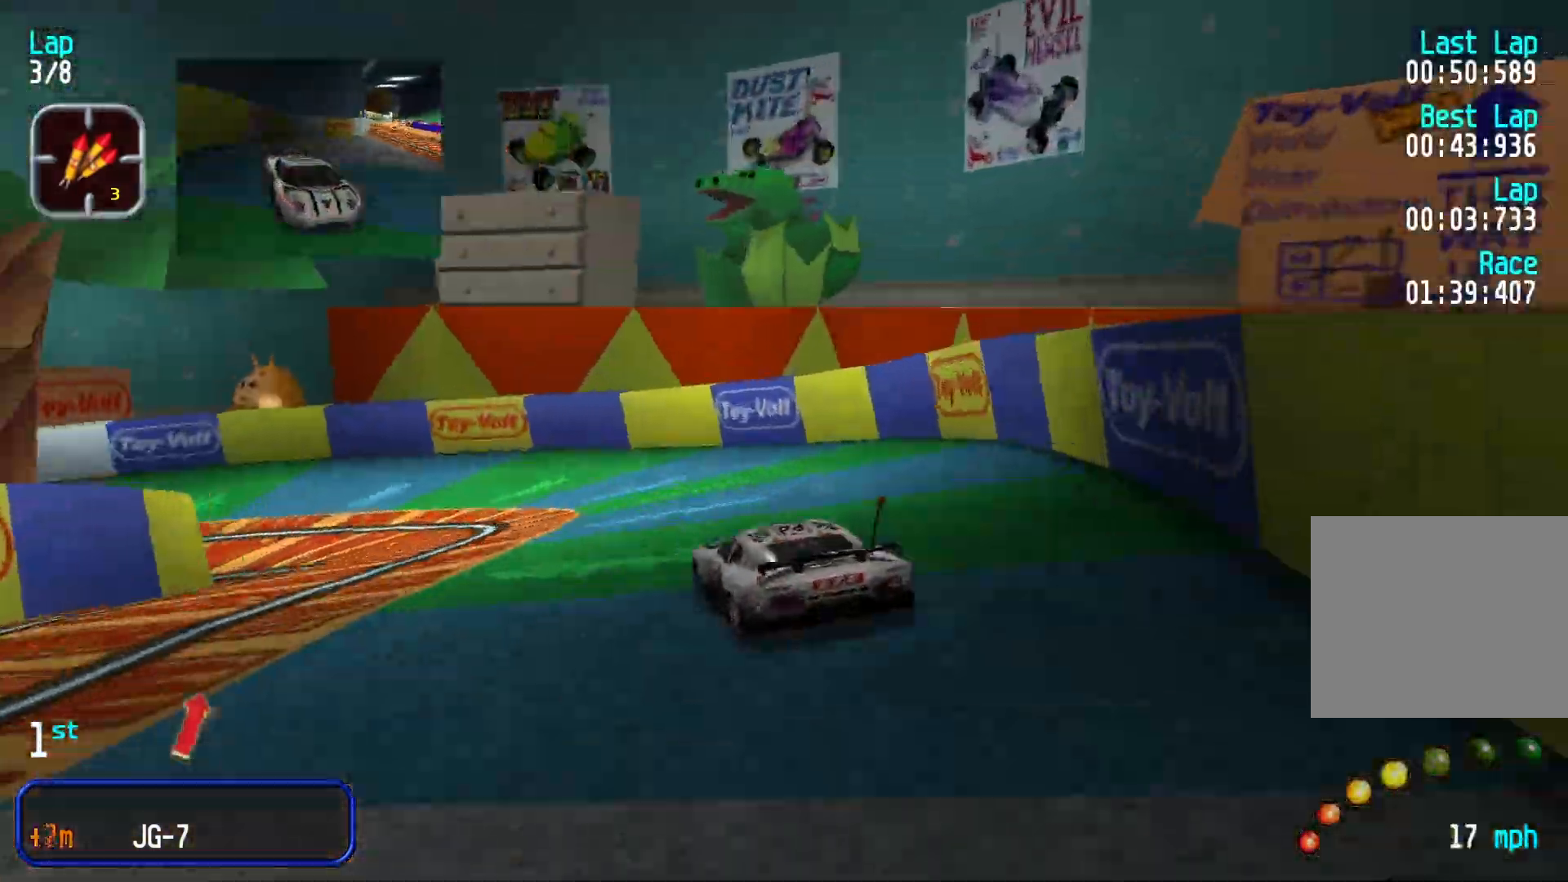
{"buttons": [], "left_stick": "down-left", "events": [[67, "left_stick", "center"], [200, "left_stick", "left"], [300, "left_stick", "center"], [467, "left_stick", "down-left"]]}
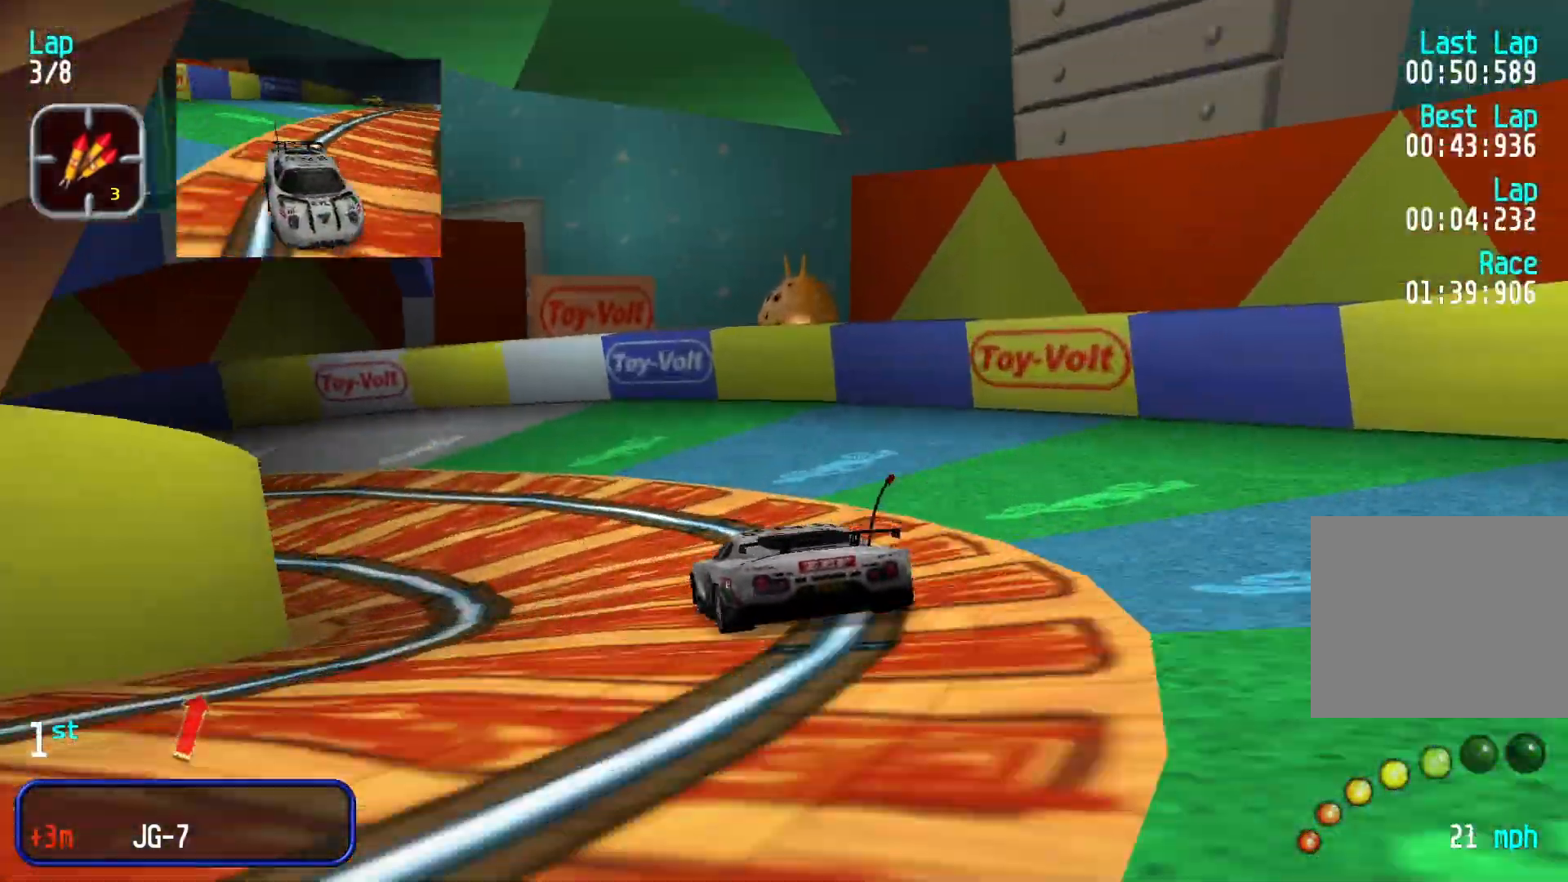
{"buttons": [], "left_stick": "down-left", "events": []}
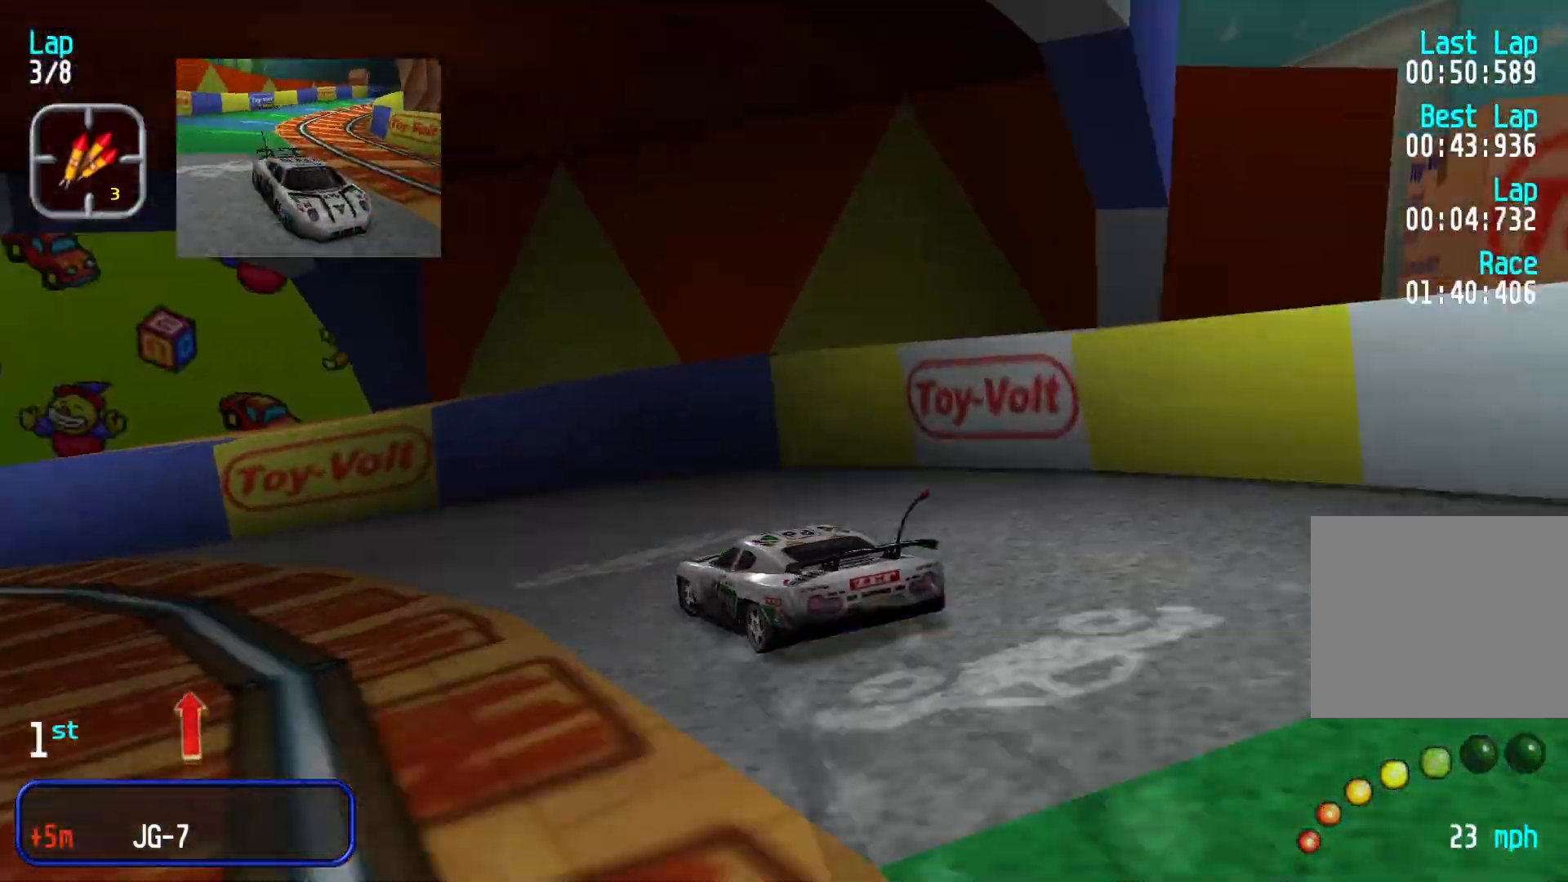
{"buttons": [], "left_stick": "up-right", "events": [[200, "left_stick", "center"], [400, "left_stick", "up-right"]]}